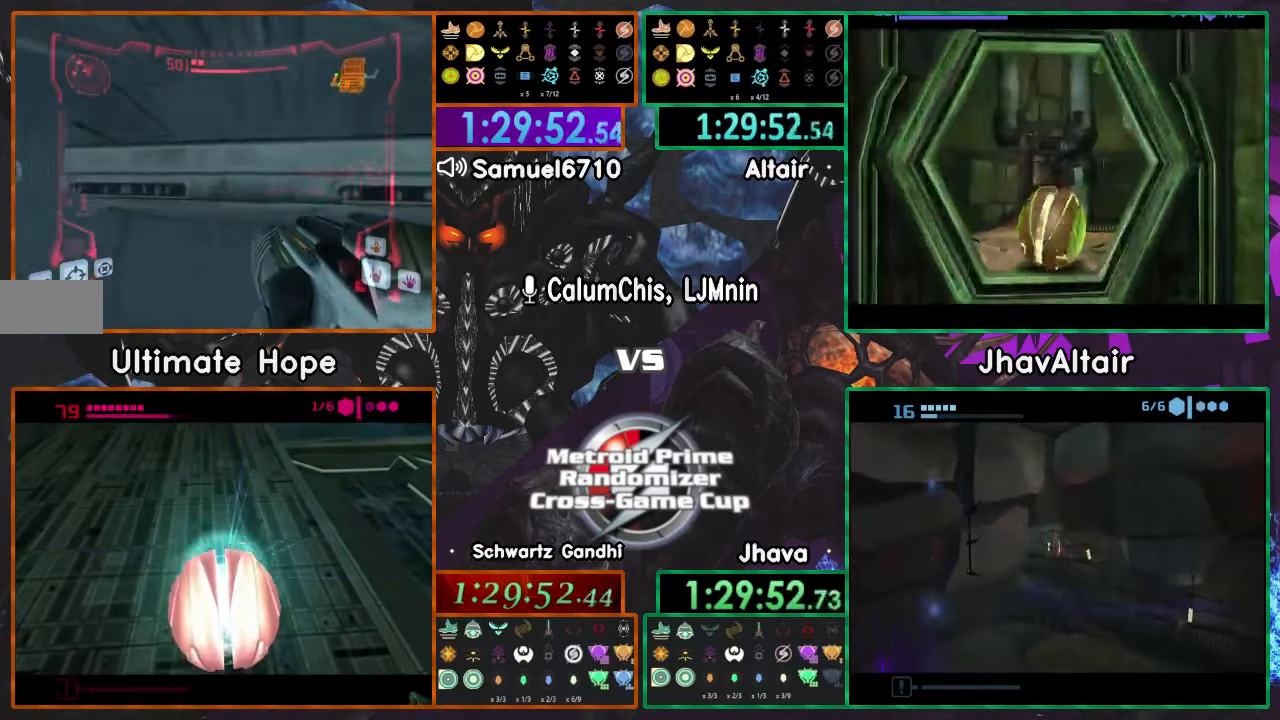
Gameplay with a controller (Nintendo layout); each line is a JSON object with the inputs held at the frame after it. "events" lists button and stick changes between this image and that frame as [ms after this image, input, new state], when the widget could be followed in between. Not read: B DPAD_UP L3 R1 R3 START Y Z.
{"buttons": [], "left_stick": "up-right", "right_stick": "center"}
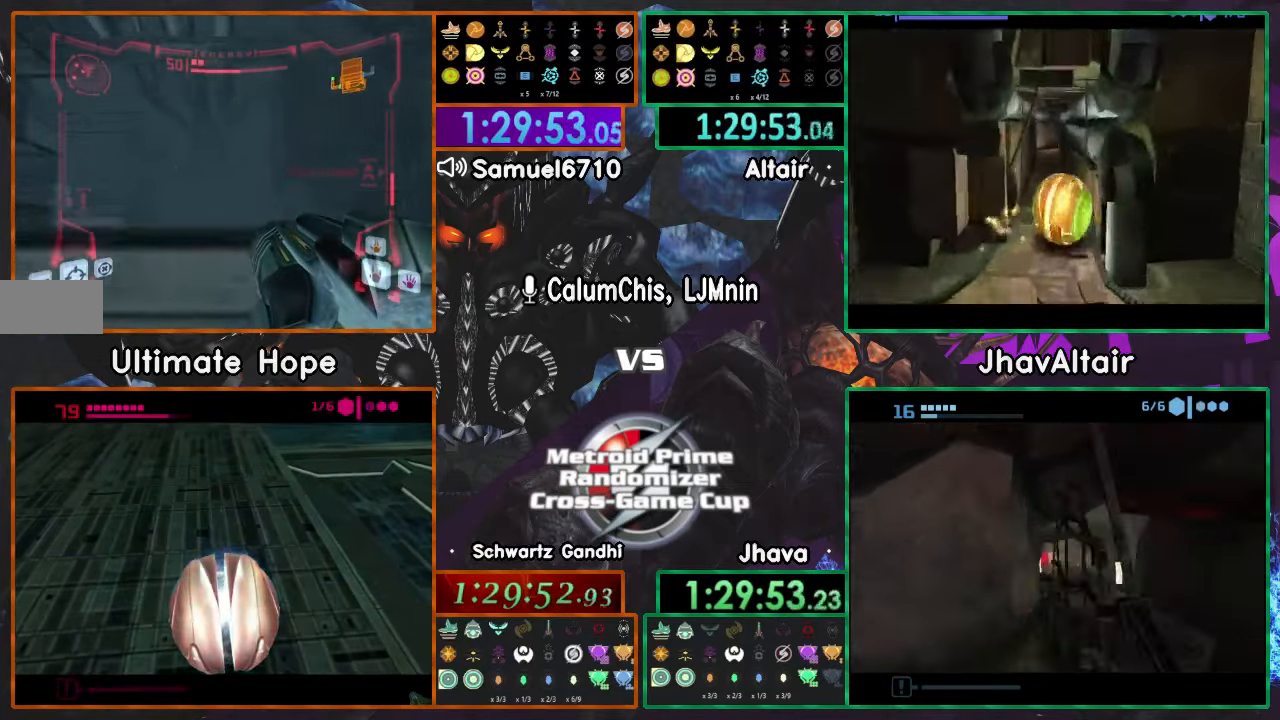
{"buttons": ["L1"], "left_stick": "up", "right_stick": "center", "events": [[100, "left_stick", "up"], [166, "L1", "down"]]}
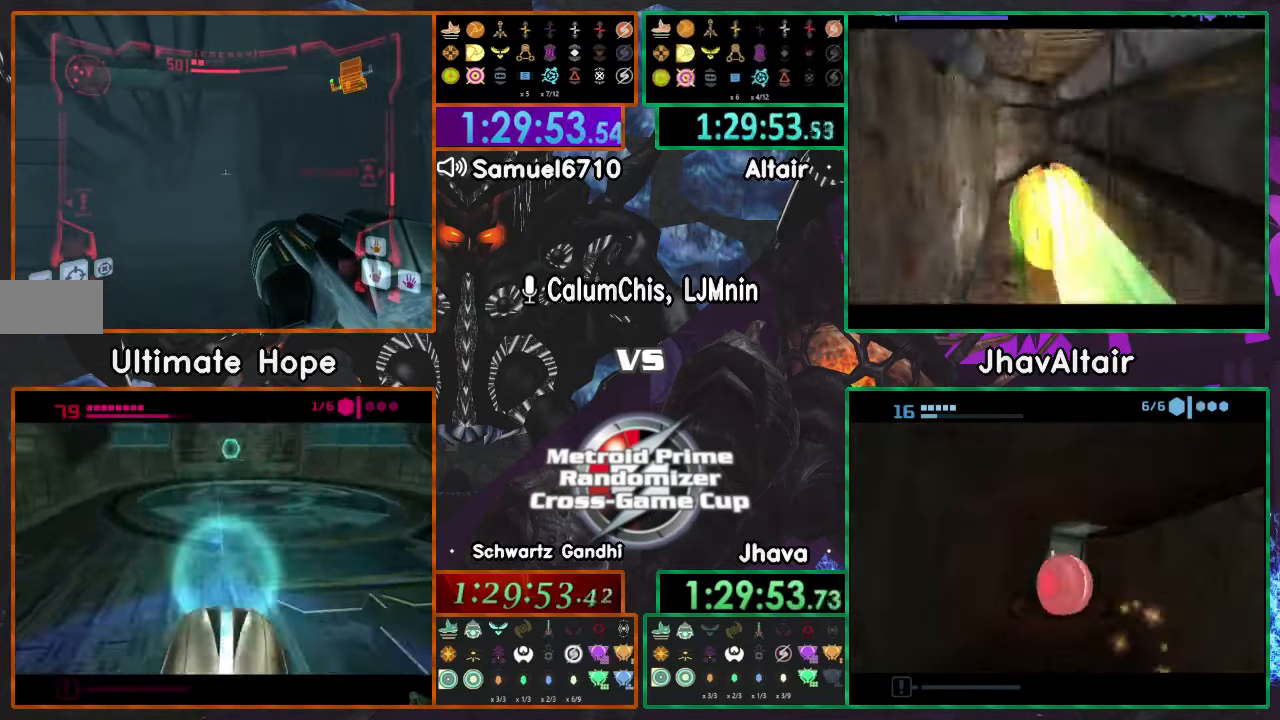
{"buttons": ["L1"], "left_stick": "down", "right_stick": "center", "events": [[401, "left_stick", "down"]]}
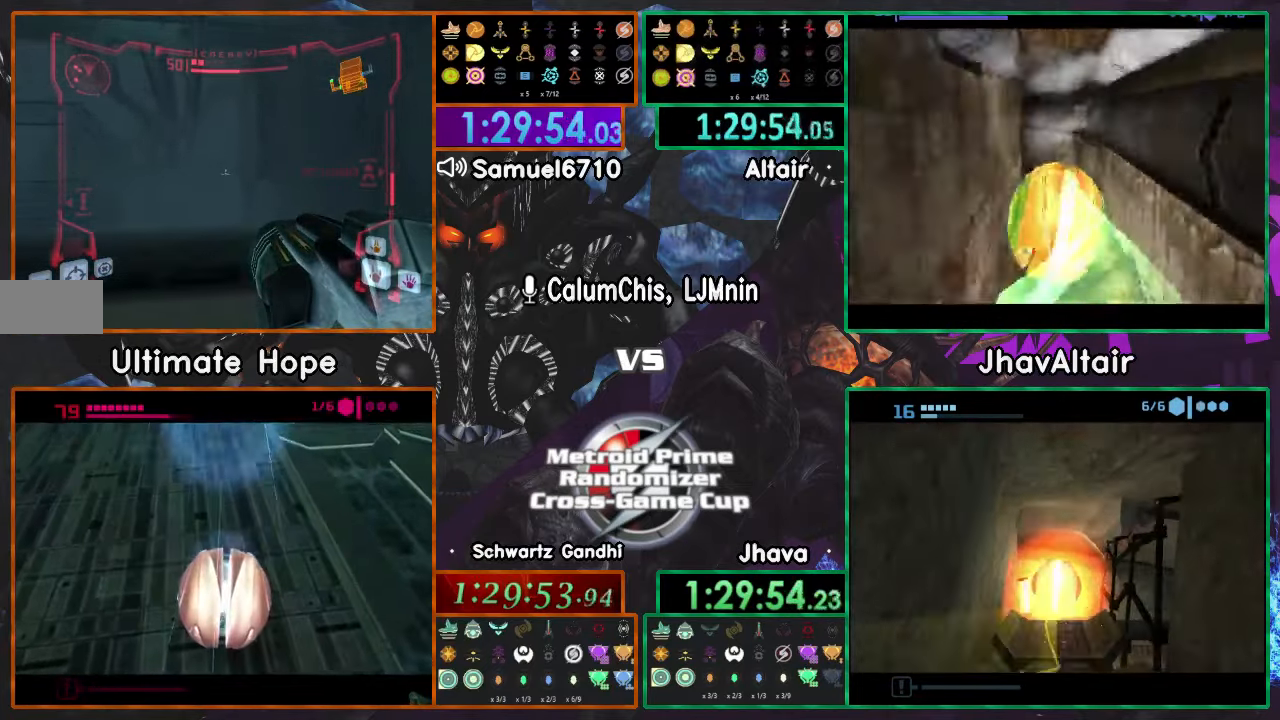
{"buttons": ["L1"], "left_stick": "down", "right_stick": "center"}
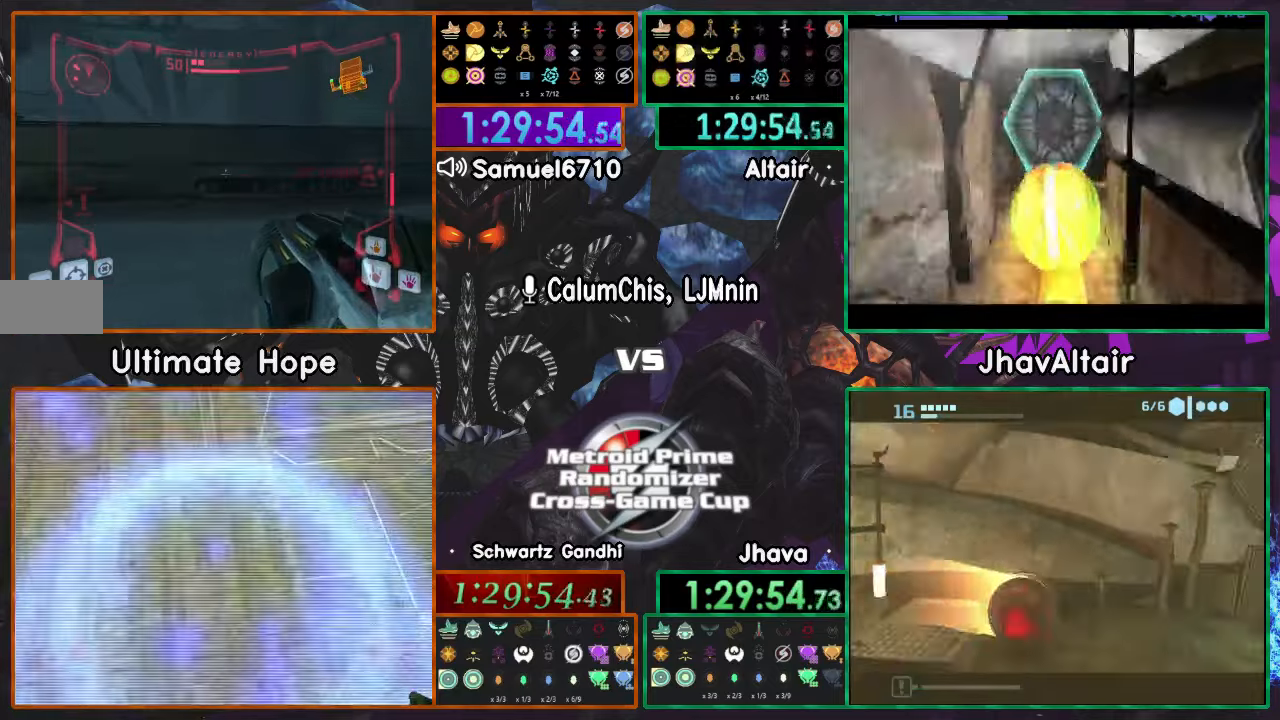
{"buttons": ["L1"], "left_stick": "up-left", "right_stick": "center", "events": [[234, "left_stick", "up-left"]]}
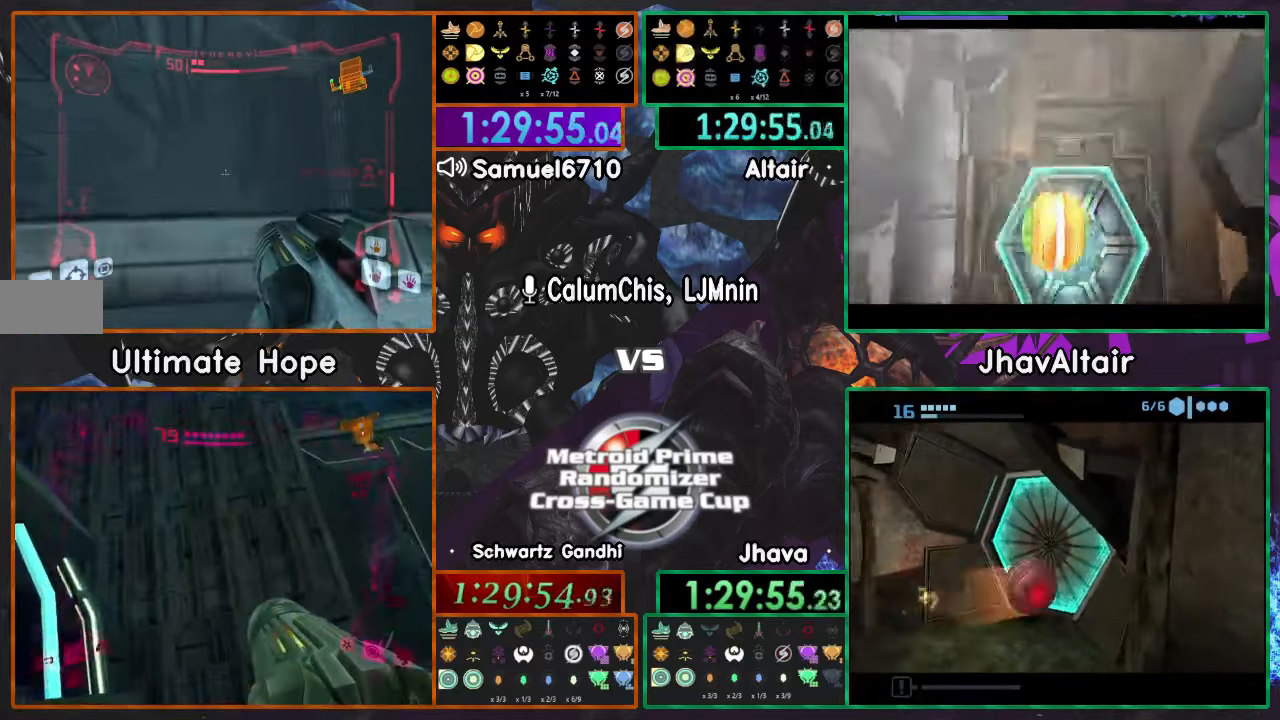
{"buttons": ["L1"], "left_stick": "up", "right_stick": "center", "events": [[67, "left_stick", "center"], [233, "left_stick", "up-left"], [484, "left_stick", "up"]]}
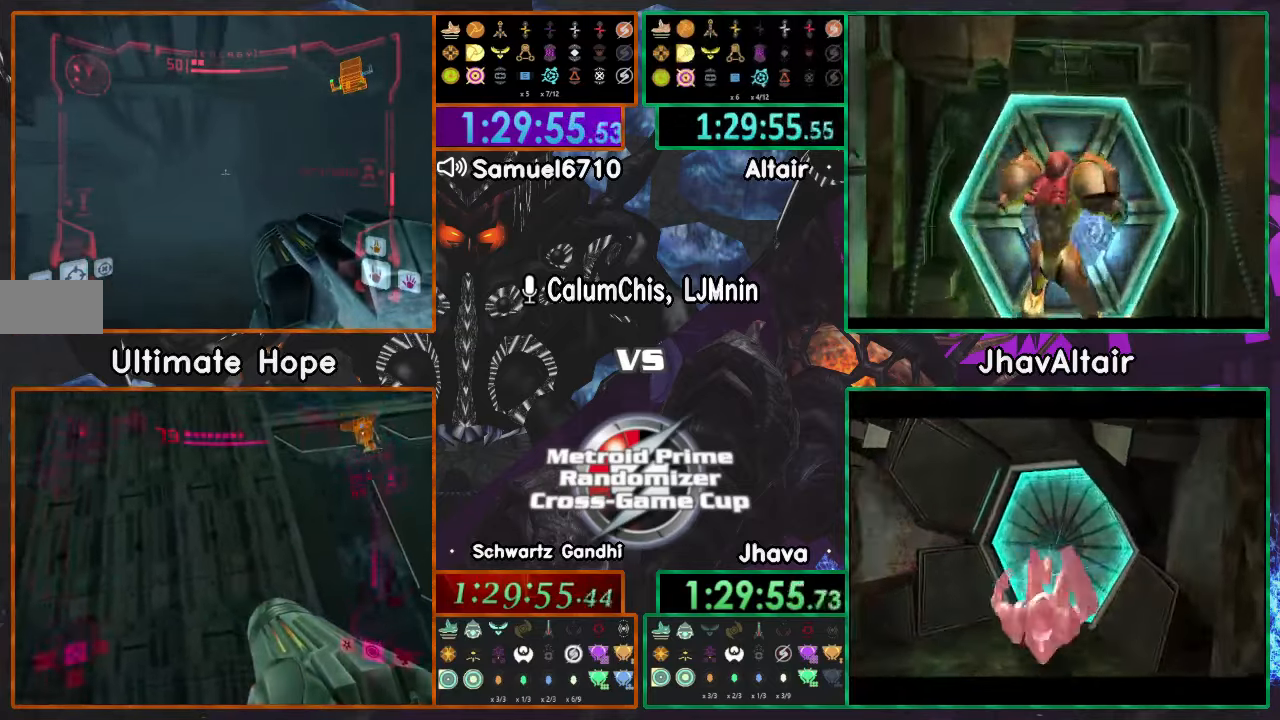
{"buttons": ["L1"], "left_stick": "up", "right_stick": "center", "events": []}